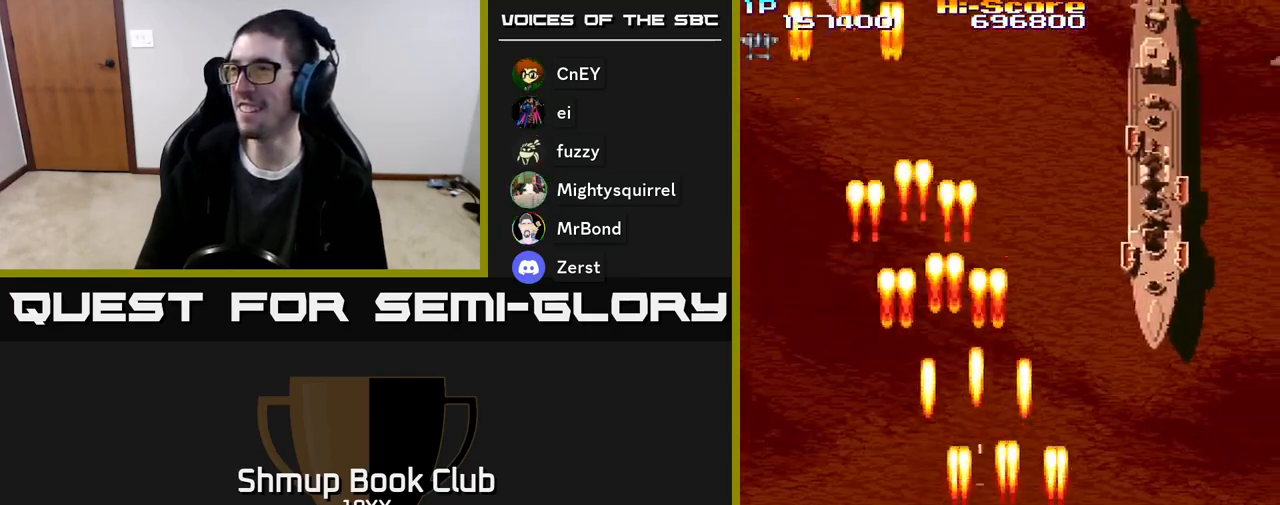
Gameplay with a controller (Xbox layout); each line is a JSON object with the inputs held at the frame after it. "events" lists button and stick changes between this image and that frame as [ms after this image, input, new state], when the widget could be followed in between. Not read: left_stick right_stick.
{"buttons": ["R2", "DPAD_UP", "DPAD_RIGHT"], "events": [[50, "DPAD_UP", "down"]]}
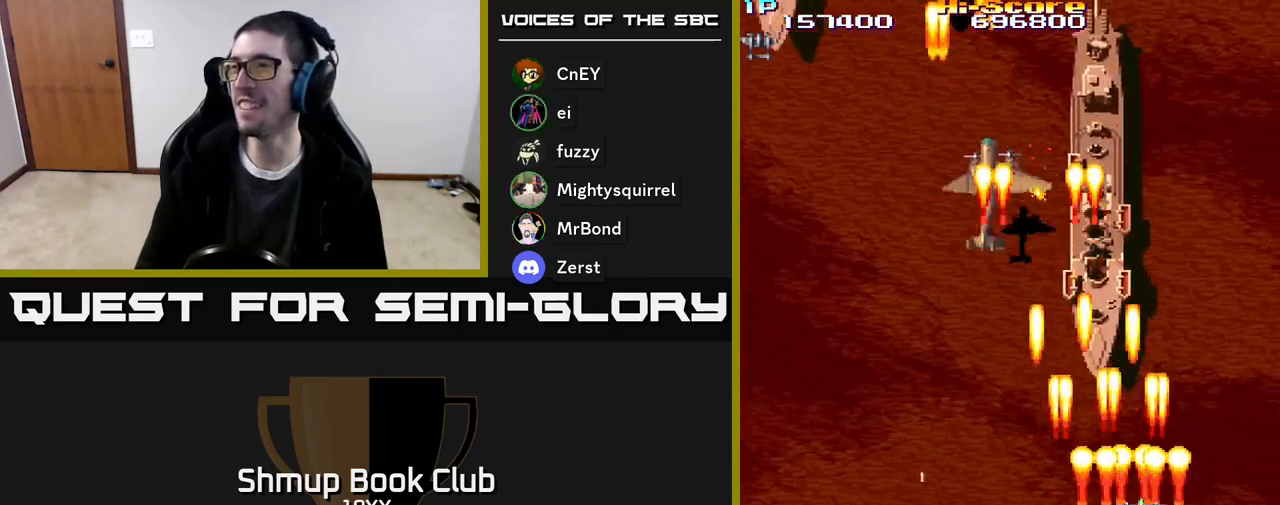
{"buttons": ["R2", "DPAD_LEFT"], "events": [[67, "DPAD_RIGHT", "up"], [150, "DPAD_LEFT", "down"], [333, "DPAD_LEFT", "up"], [400, "DPAD_LEFT", "down"], [450, "DPAD_UP", "up"]]}
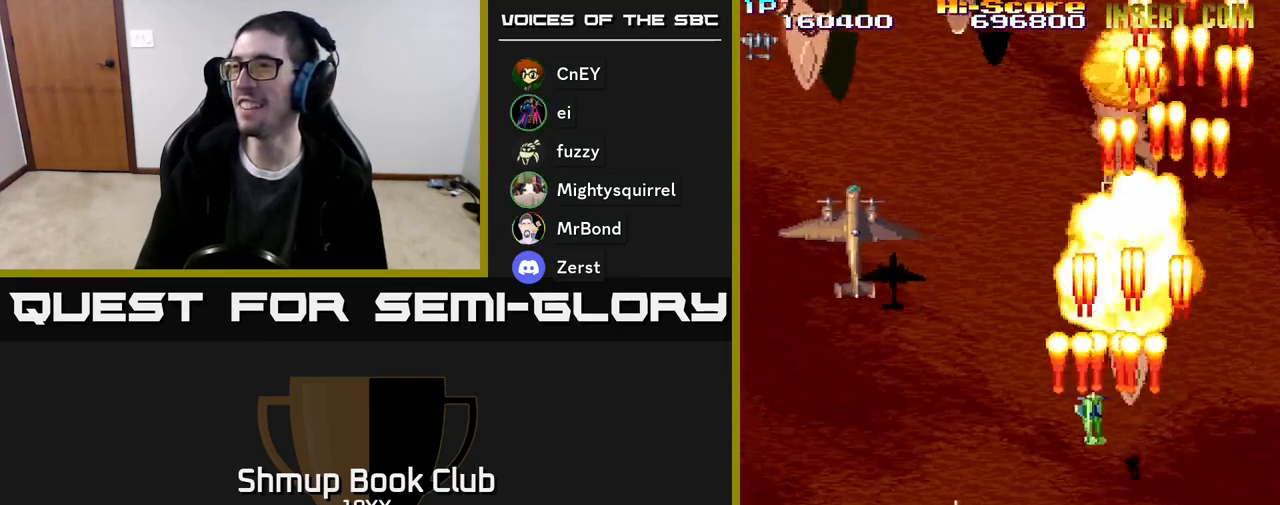
{"buttons": ["R2", "DPAD_LEFT"], "events": []}
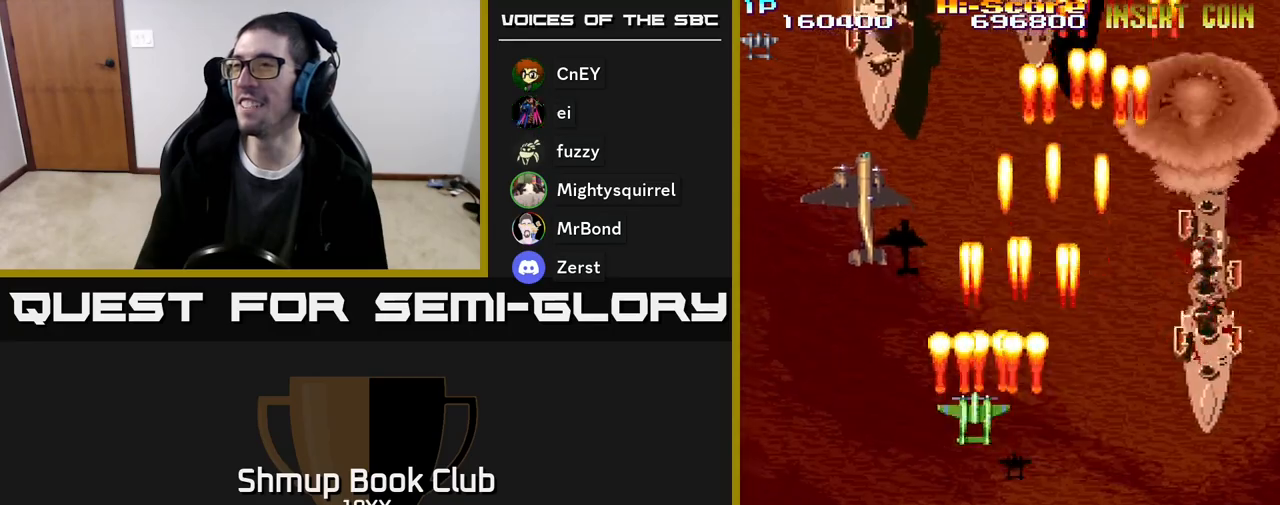
{"buttons": ["R2", "DPAD_UP"], "events": [[133, "DPAD_UP", "down"], [300, "DPAD_LEFT", "up"]]}
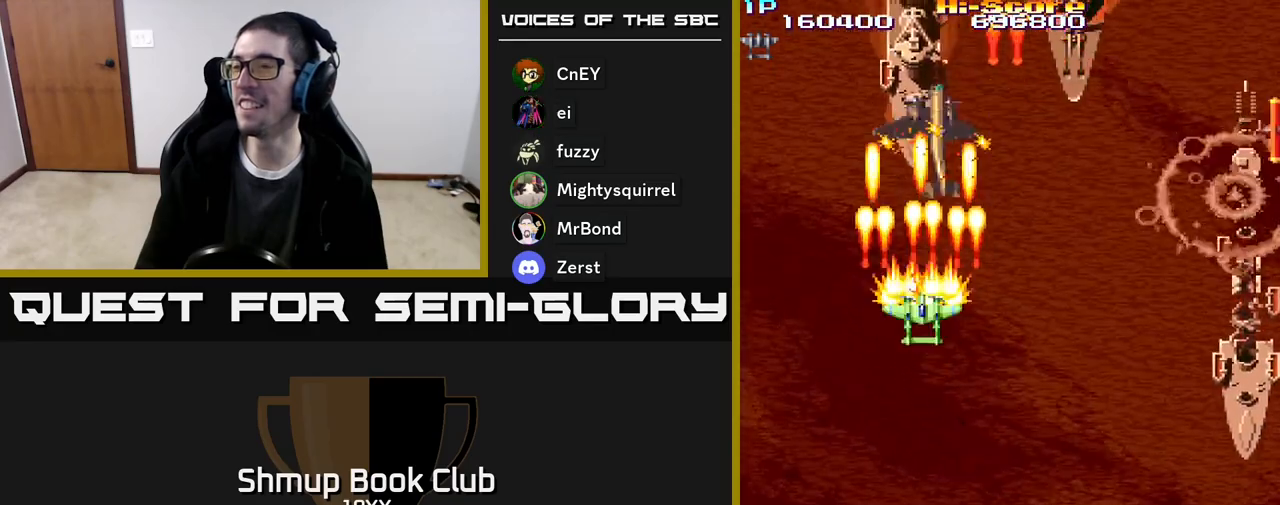
{"buttons": ["R2", "DPAD_DOWN"], "events": [[383, "DPAD_UP", "up"], [417, "DPAD_DOWN", "down"]]}
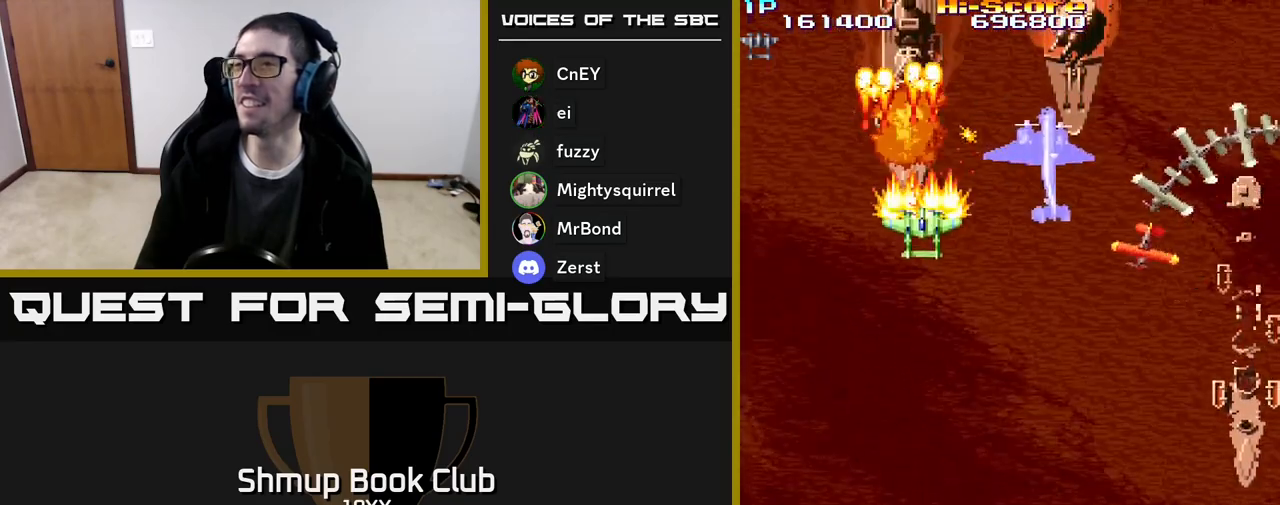
{"buttons": ["R2", "DPAD_DOWN"], "events": [[117, "DPAD_RIGHT", "down"], [150, "DPAD_RIGHT", "up"]]}
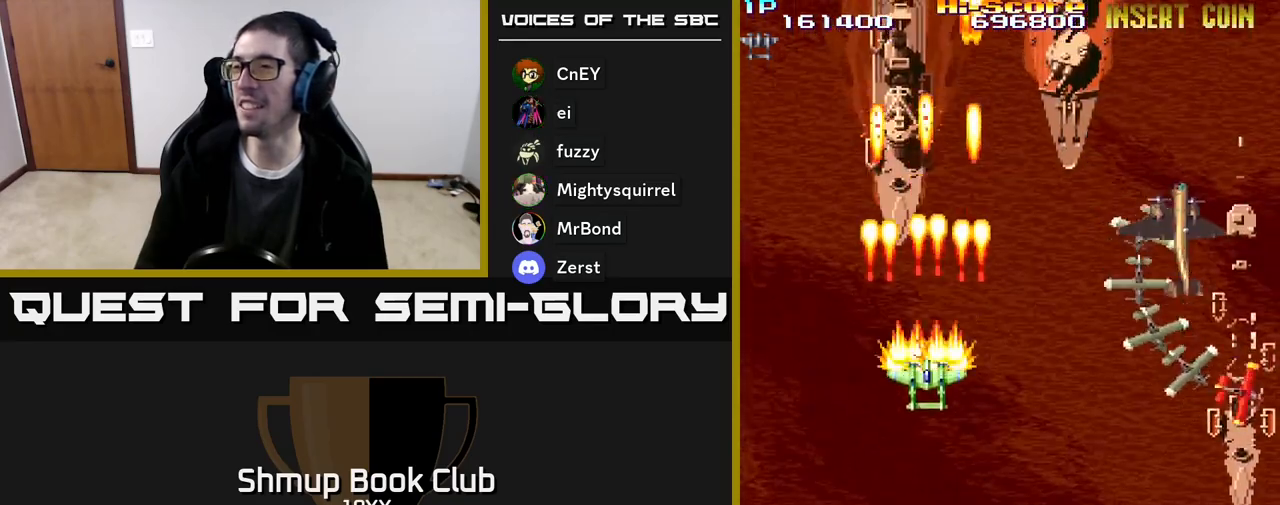
{"buttons": ["R2", "DPAD_DOWN", "DPAD_RIGHT"], "events": [[17, "DPAD_RIGHT", "down"]]}
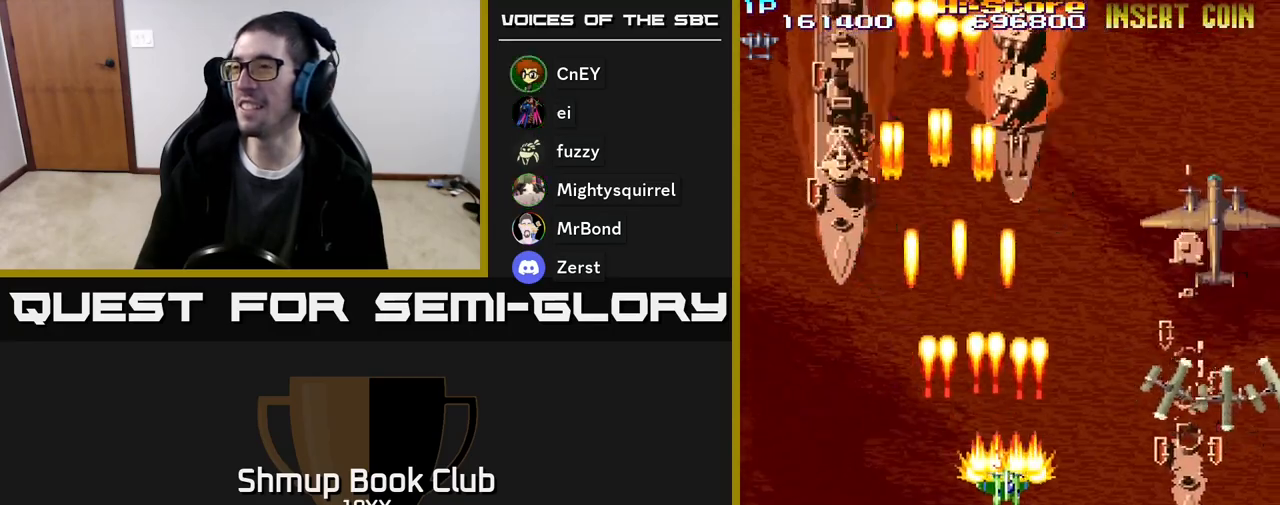
{"buttons": ["R2", "DPAD_LEFT"], "events": [[400, "DPAD_RIGHT", "up"], [450, "DPAD_DOWN", "up"], [450, "DPAD_LEFT", "down"]]}
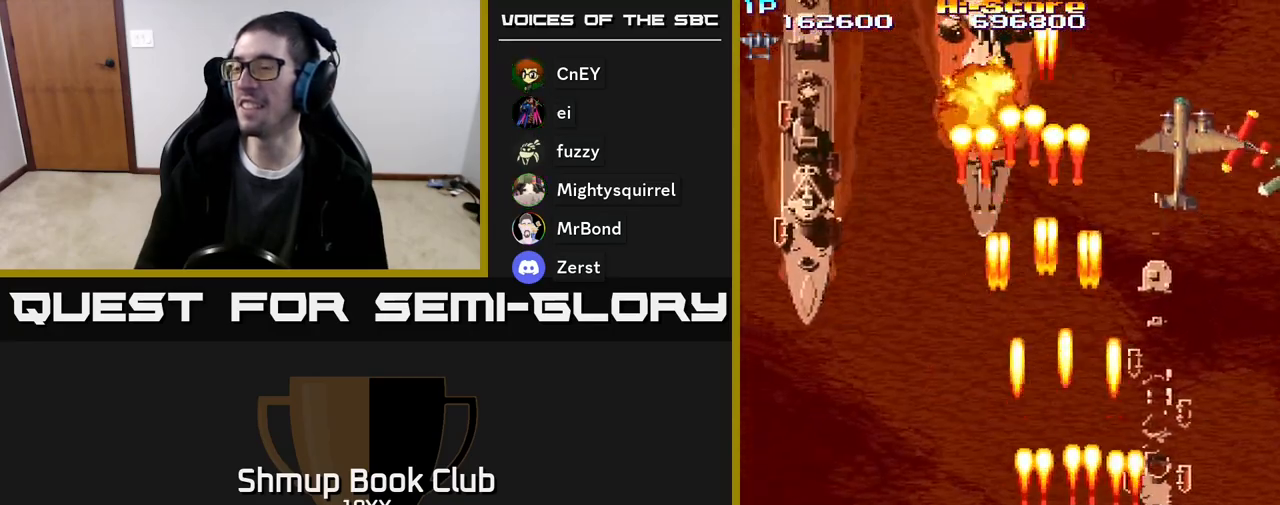
{"buttons": ["R2", "DPAD_UP"], "events": [[17, "DPAD_UP", "down"], [217, "DPAD_LEFT", "up"]]}
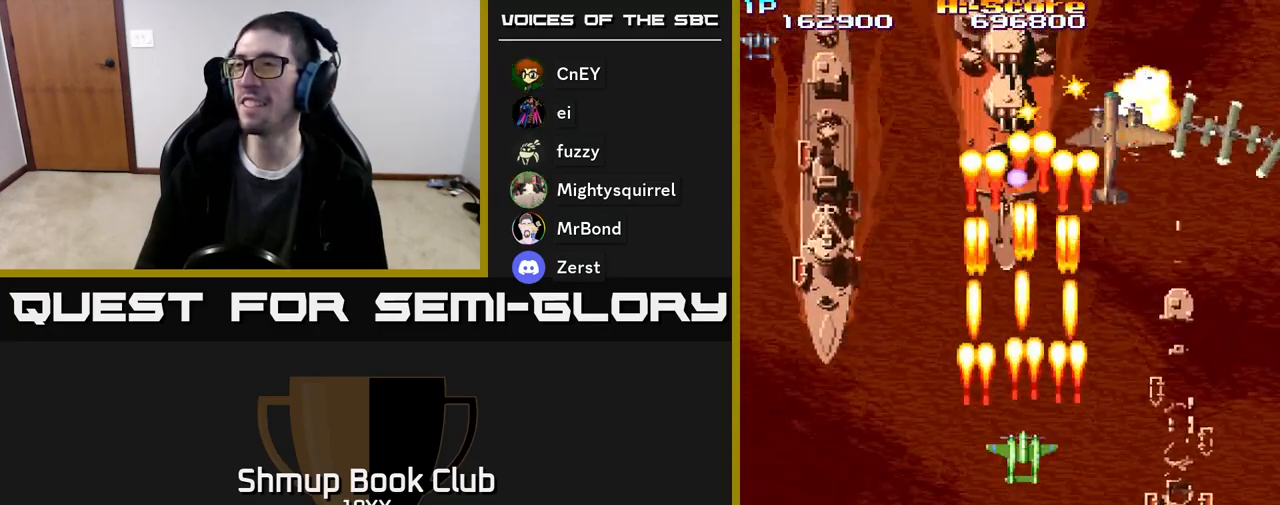
{"buttons": ["R2", "DPAD_DOWN"], "events": [[283, "DPAD_UP", "up"], [350, "DPAD_DOWN", "down"]]}
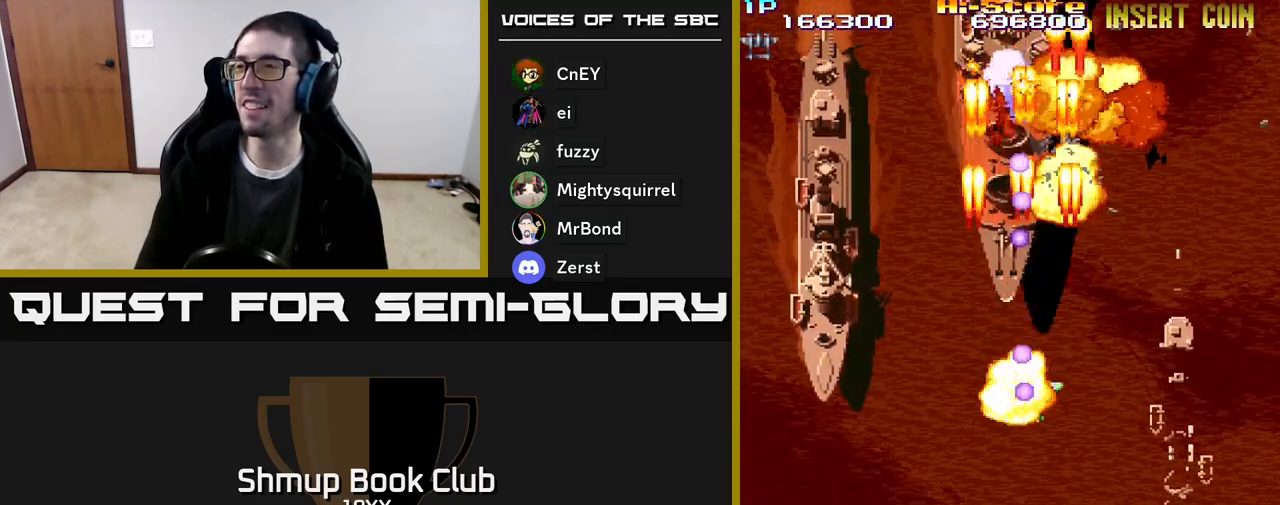
{"buttons": ["R2"], "events": [[17, "DPAD_LEFT", "down"], [383, "DPAD_LEFT", "up"], [433, "DPAD_DOWN", "up"]]}
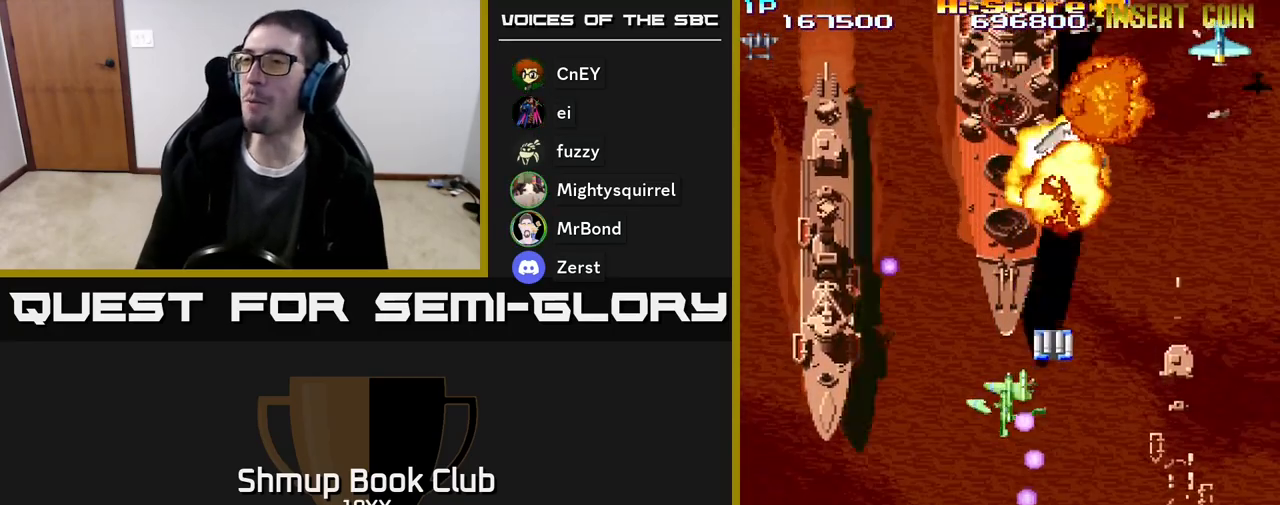
{"buttons": ["R2", "DPAD_UP", "DPAD_RIGHT"], "events": [[233, "DPAD_UP", "down"], [417, "DPAD_RIGHT", "down"]]}
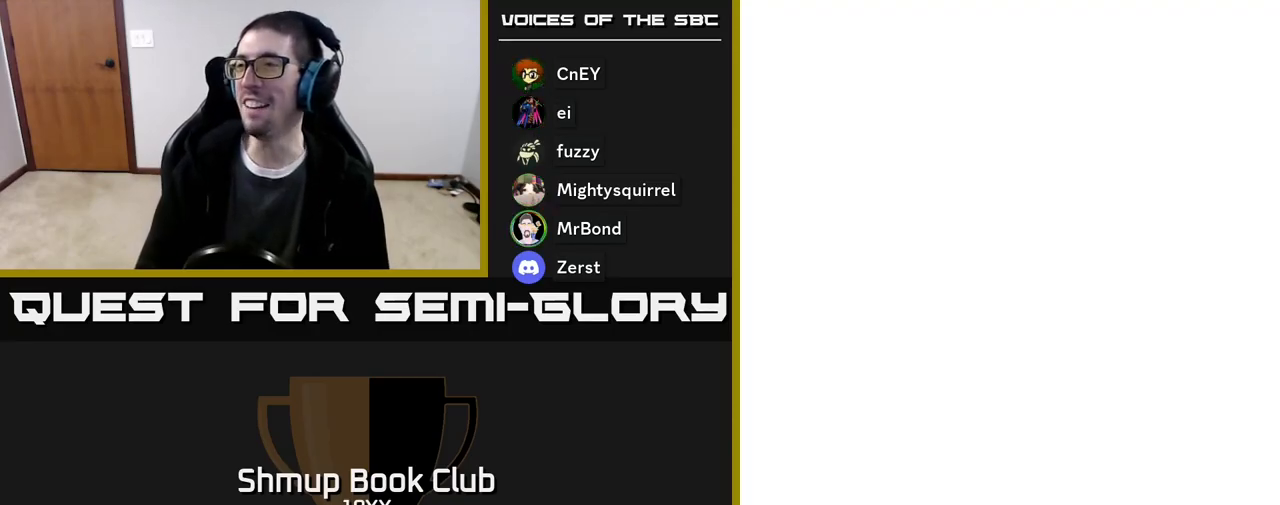
{"buttons": ["R2", "DPAD_UP", "DPAD_RIGHT"], "events": []}
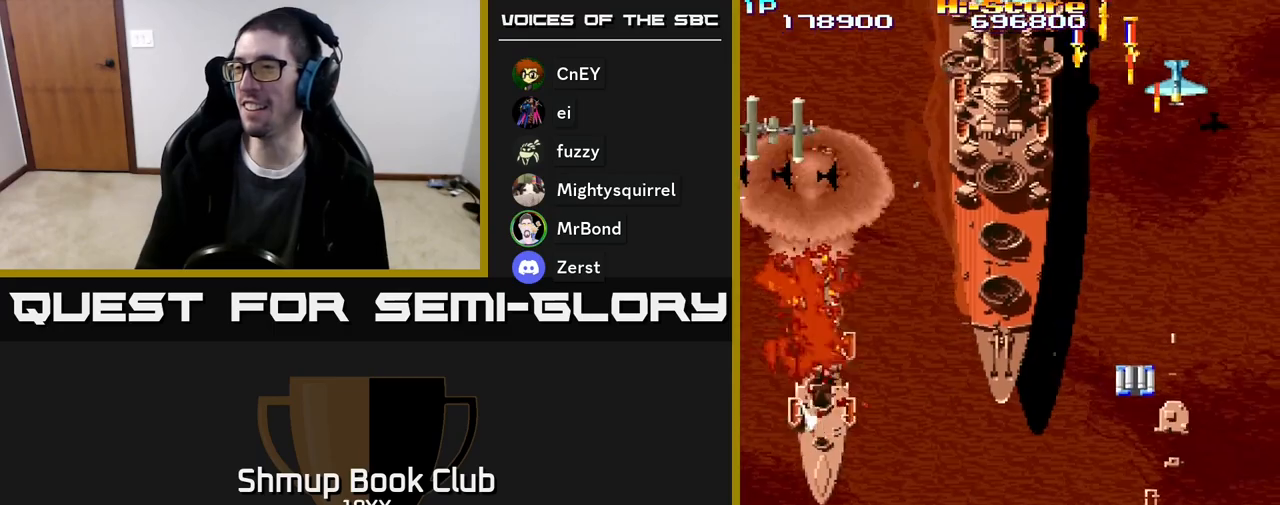
{"buttons": ["R2", "DPAD_UP", "DPAD_RIGHT"], "events": []}
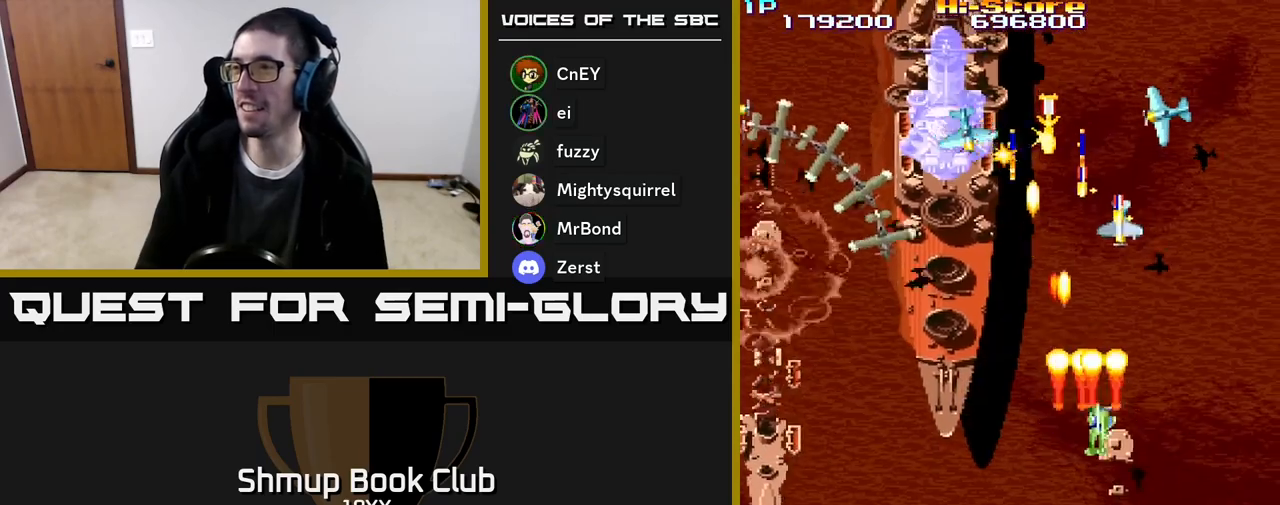
{"buttons": ["R2", "DPAD_UP", "DPAD_LEFT"], "events": [[50, "DPAD_RIGHT", "up"], [133, "DPAD_RIGHT", "down"], [233, "DPAD_RIGHT", "up"], [483, "DPAD_LEFT", "down"]]}
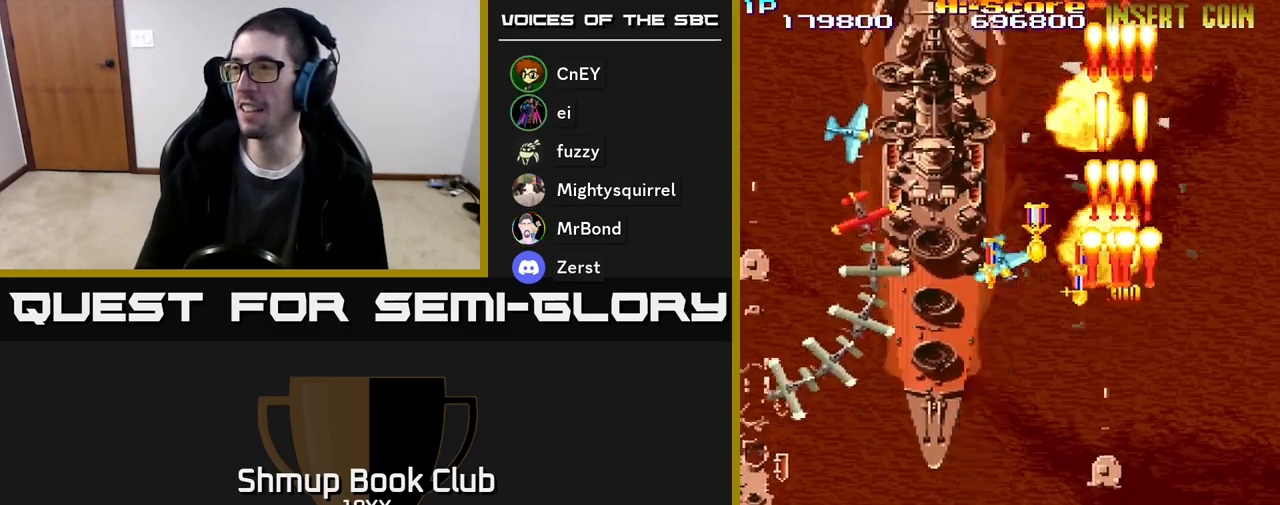
{"buttons": ["R2", "DPAD_DOWN", "DPAD_LEFT"], "events": [[50, "DPAD_UP", "up"], [150, "DPAD_DOWN", "down"]]}
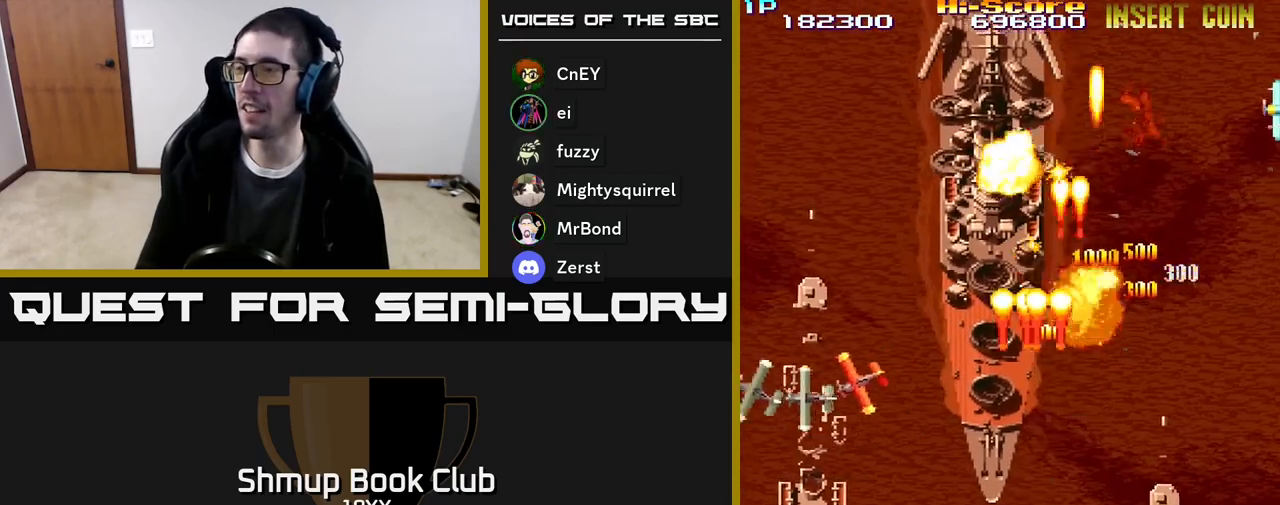
{"buttons": ["R2", "DPAD_DOWN"], "events": [[100, "DPAD_LEFT", "up"], [167, "DPAD_RIGHT", "down"], [250, "DPAD_RIGHT", "up"], [333, "DPAD_LEFT", "down"], [500, "DPAD_LEFT", "up"]]}
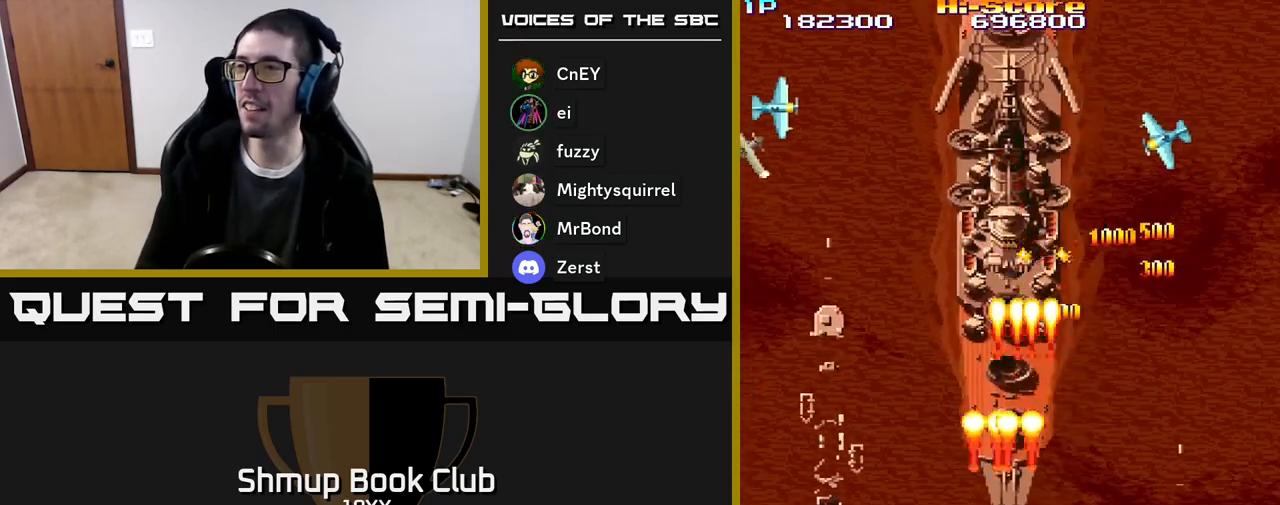
{"buttons": ["R2", "DPAD_UP"], "events": [[67, "DPAD_DOWN", "up"], [100, "DPAD_UP", "down"], [283, "DPAD_RIGHT", "down"], [417, "DPAD_RIGHT", "up"]]}
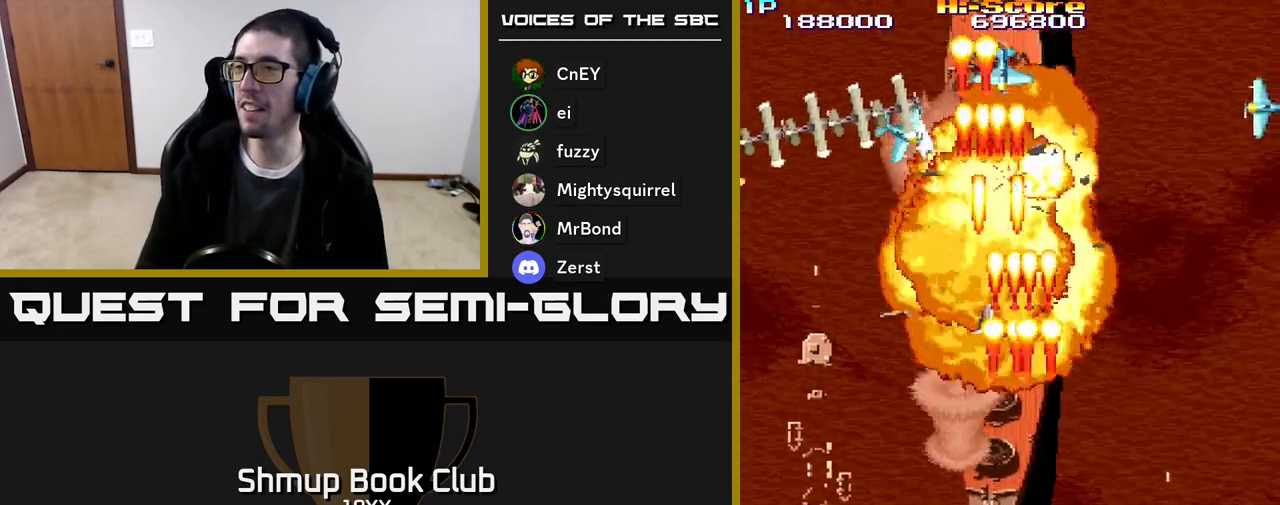
{"buttons": ["R2"], "events": [[17, "DPAD_LEFT", "down"], [100, "DPAD_UP", "up"], [167, "DPAD_LEFT", "up"]]}
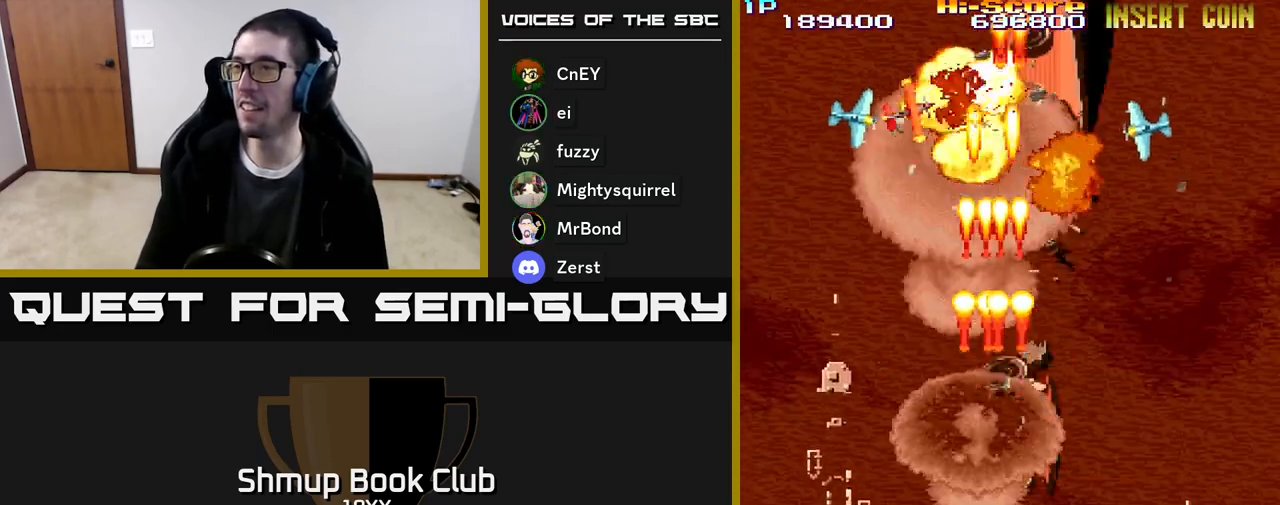
{"buttons": ["R2"], "events": []}
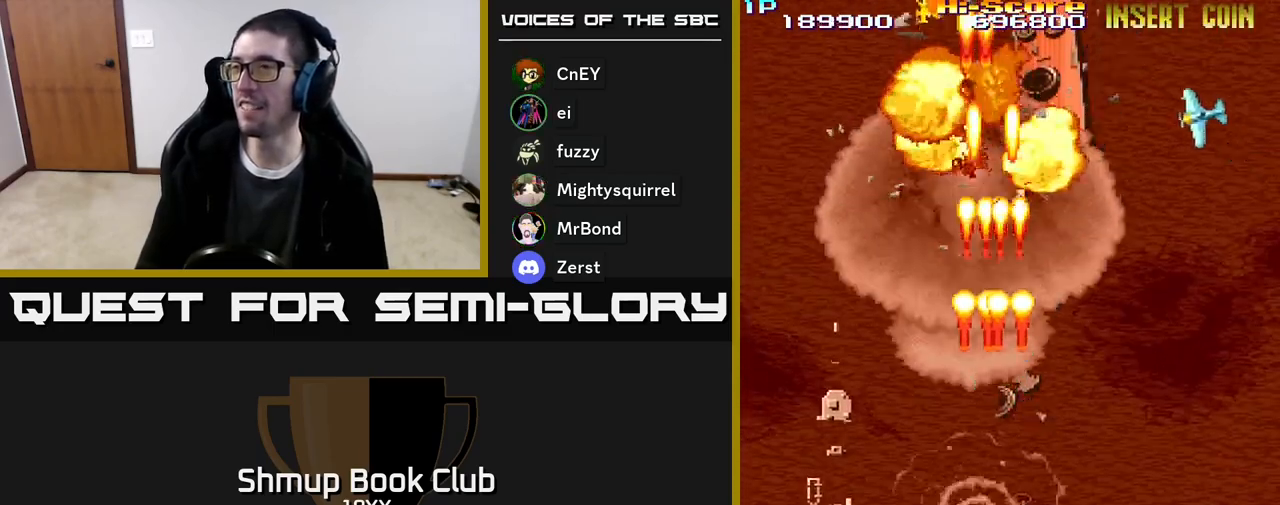
{"buttons": ["R2", "DPAD_UP", "DPAD_LEFT"], "events": [[183, "DPAD_RIGHT", "down"], [417, "DPAD_UP", "down"], [433, "DPAD_RIGHT", "up"], [483, "DPAD_LEFT", "down"]]}
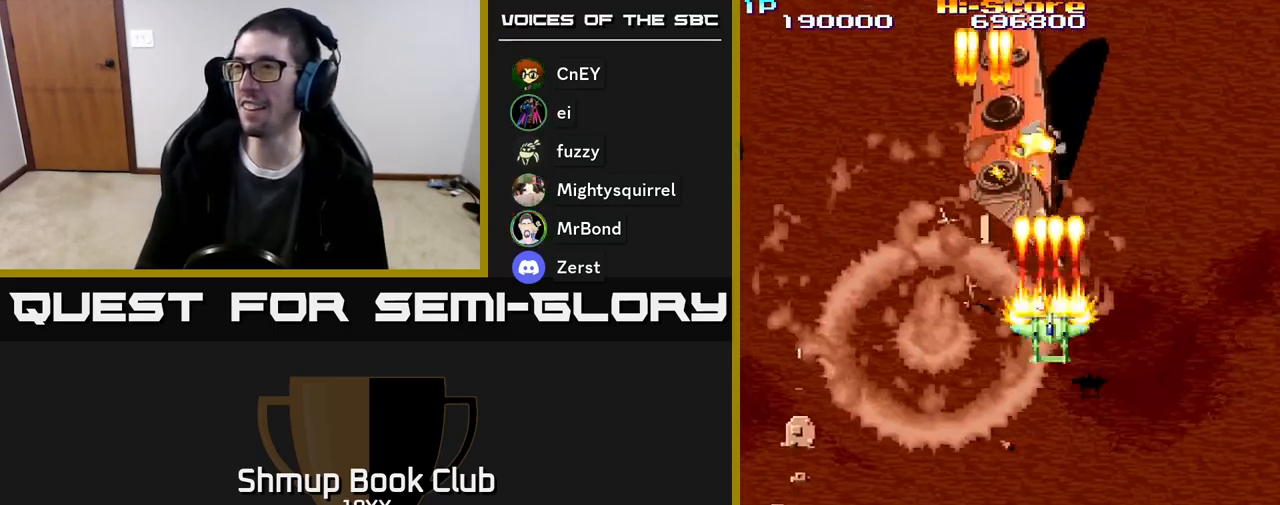
{"buttons": ["R2", "DPAD_DOWN", "DPAD_LEFT"], "events": [[83, "DPAD_LEFT", "up"], [133, "DPAD_RIGHT", "down"], [167, "DPAD_UP", "up"], [183, "DPAD_RIGHT", "up"], [200, "DPAD_DOWN", "down"], [250, "DPAD_LEFT", "down"]]}
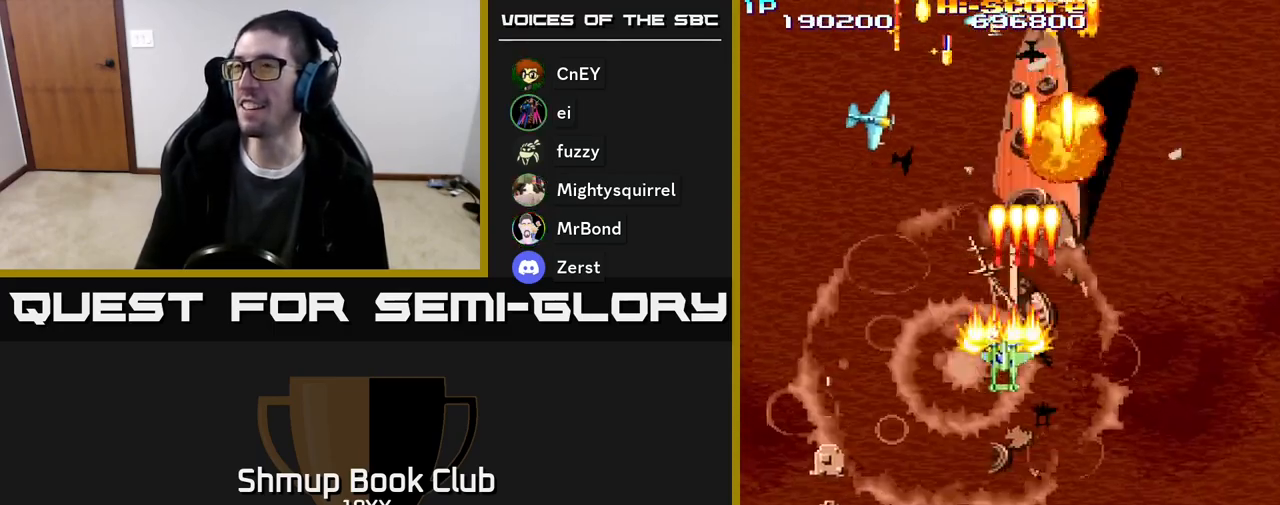
{"buttons": ["R2", "DPAD_DOWN", "DPAD_RIGHT"], "events": [[33, "DPAD_DOWN", "up"], [117, "DPAD_UP", "down"], [233, "DPAD_LEFT", "up"], [300, "DPAD_UP", "up"], [317, "DPAD_RIGHT", "down"], [333, "DPAD_DOWN", "down"]]}
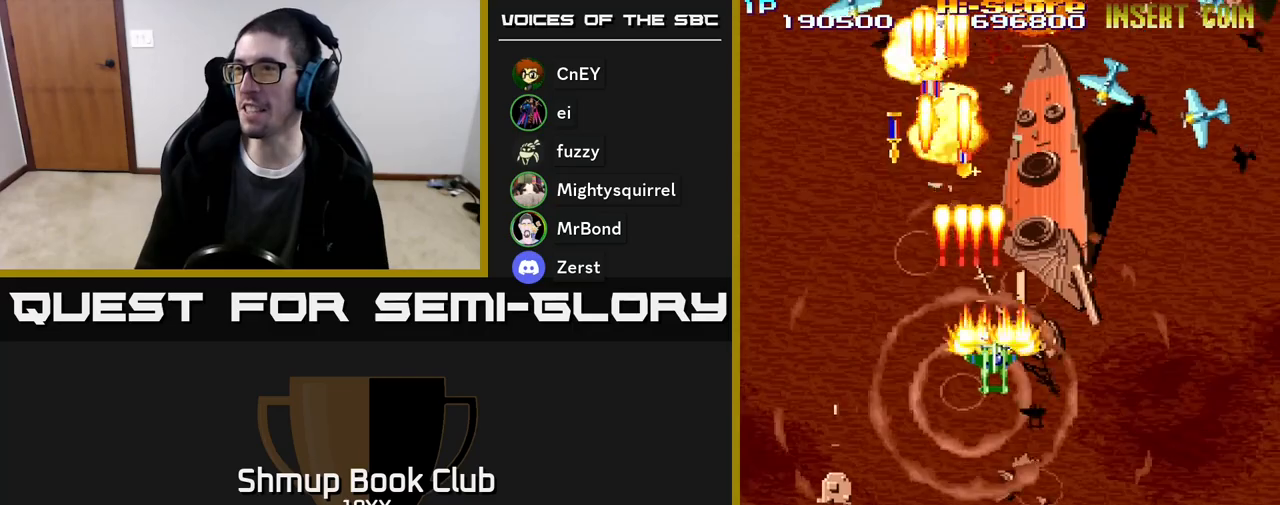
{"buttons": ["R2", "DPAD_DOWN", "DPAD_RIGHT"], "events": [[150, "DPAD_RIGHT", "up"], [300, "DPAD_RIGHT", "down"]]}
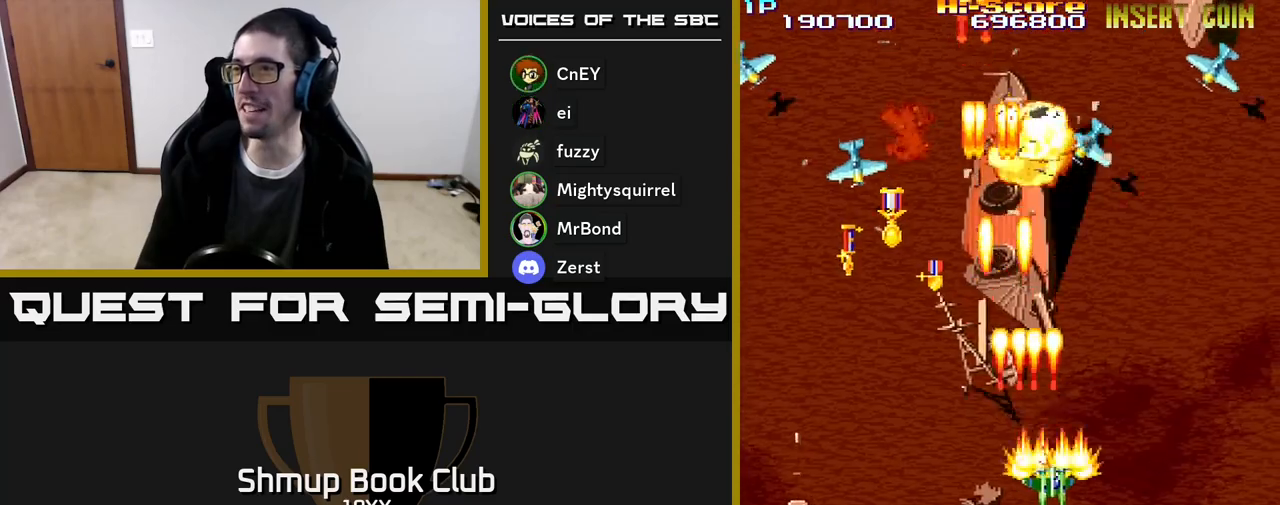
{"buttons": ["R2", "DPAD_UP", "DPAD_LEFT"], "events": [[50, "DPAD_RIGHT", "up"], [133, "DPAD_LEFT", "down"], [200, "DPAD_DOWN", "up"], [233, "DPAD_UP", "down"], [300, "DPAD_LEFT", "up"], [400, "DPAD_LEFT", "down"]]}
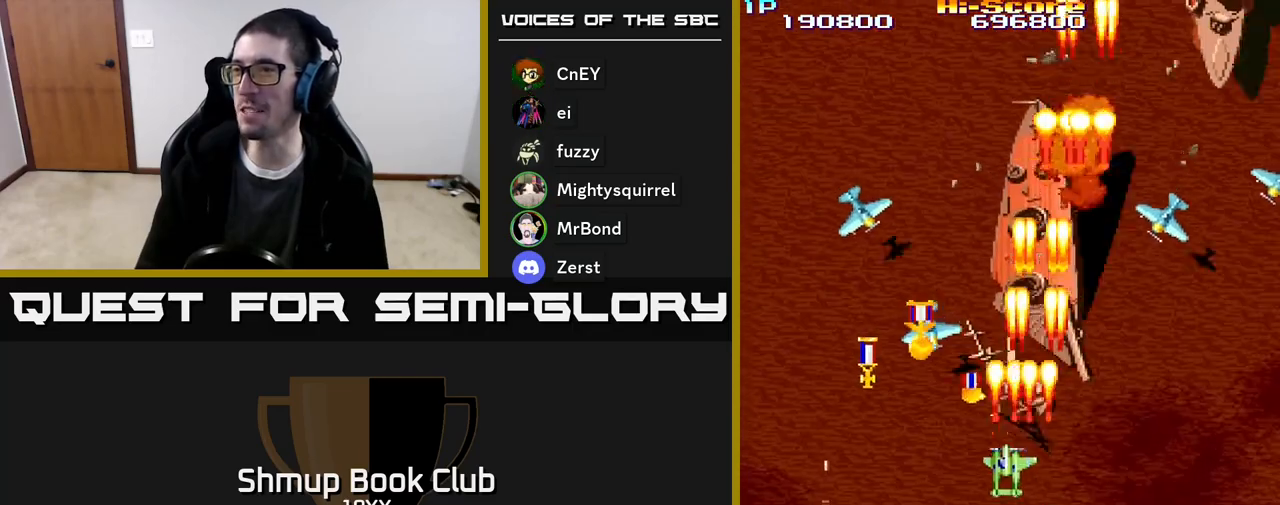
{"buttons": ["R2", "DPAD_DOWN"], "events": [[83, "DPAD_UP", "up"], [183, "DPAD_UP", "down"], [217, "DPAD_LEFT", "up"], [267, "DPAD_LEFT", "down"], [317, "DPAD_UP", "up"], [417, "DPAD_DOWN", "down"], [500, "DPAD_LEFT", "up"]]}
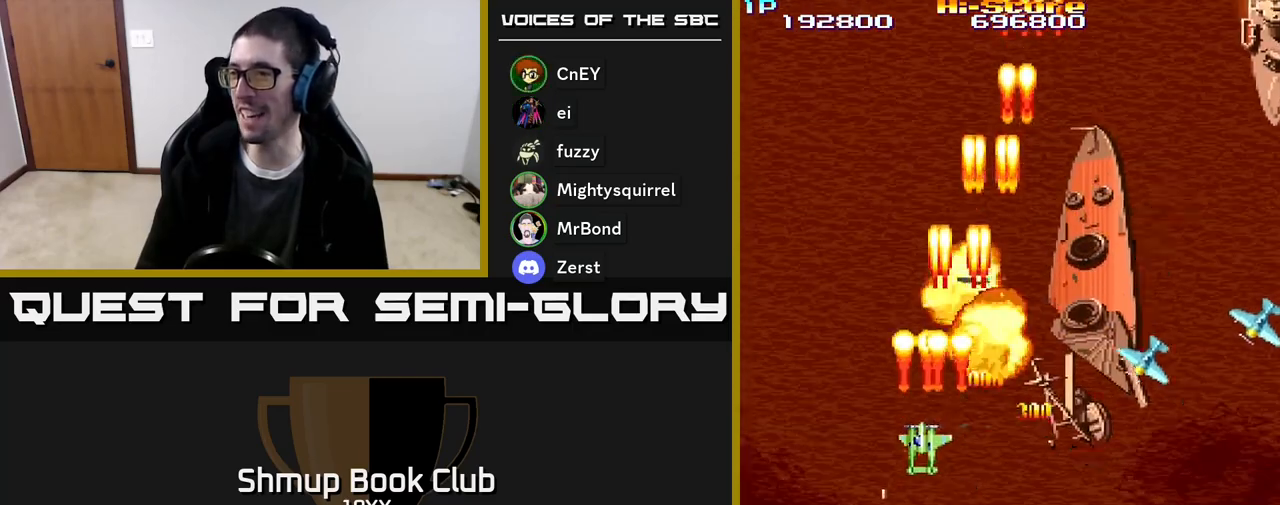
{"buttons": ["R2", "DPAD_DOWN", "DPAD_RIGHT"], "events": [[117, "DPAD_RIGHT", "down"]]}